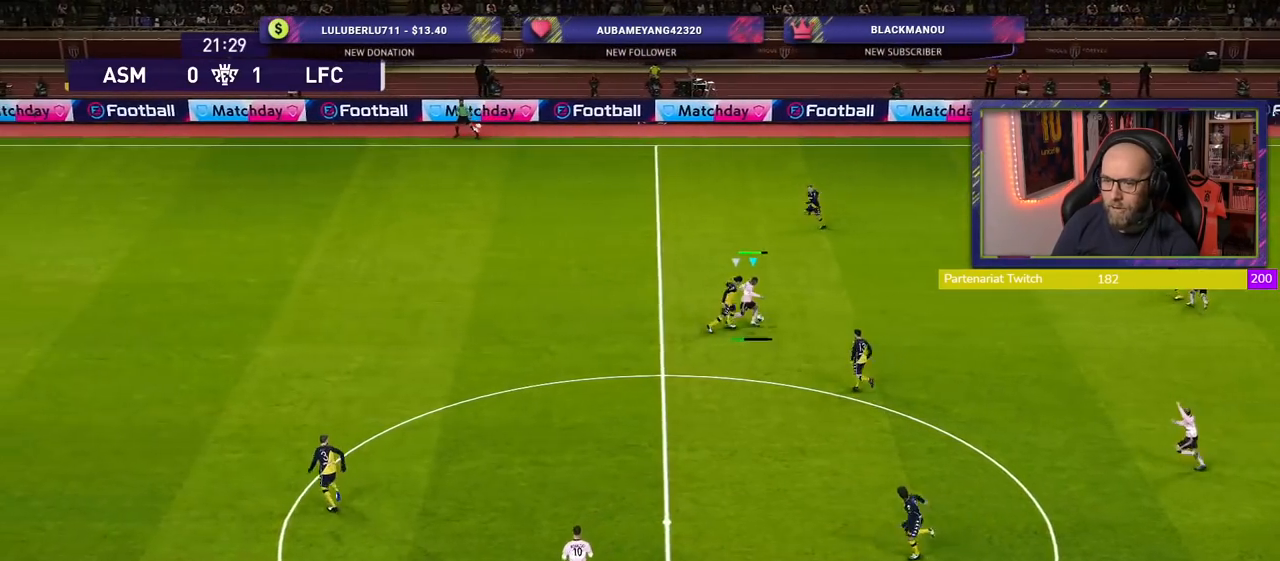
Gameplay with a controller (PlayStation layout); each line is a JSON object with the inputs held at the frame after it. "events" lists button and stick changes between this image and that frame as [ms after this image, input, new state], when the widget could be followed in between.
{"buttons": [], "left_stick": "down-left", "right_stick": "center", "events": [[180, "left_stick", "down-left"]]}
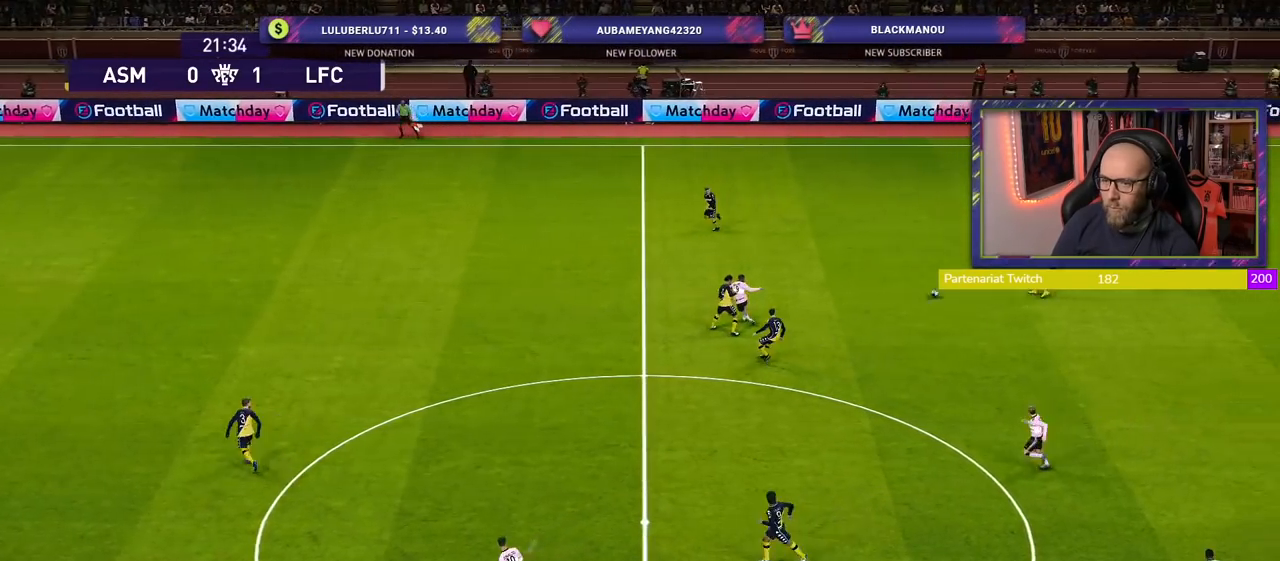
{"buttons": ["CROSS"], "left_stick": "down-left", "right_stick": "center", "events": [[380, "CROSS", "down"]]}
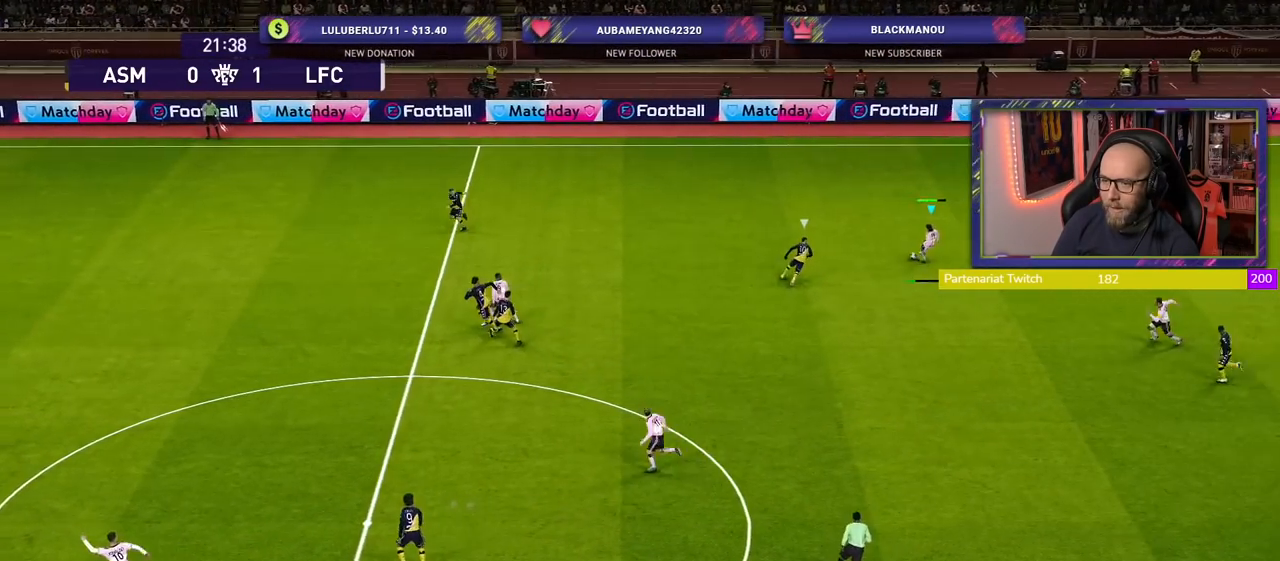
{"buttons": [], "left_stick": "center", "right_stick": "center", "events": [[20, "CROSS", "up"], [400, "left_stick", "center"]]}
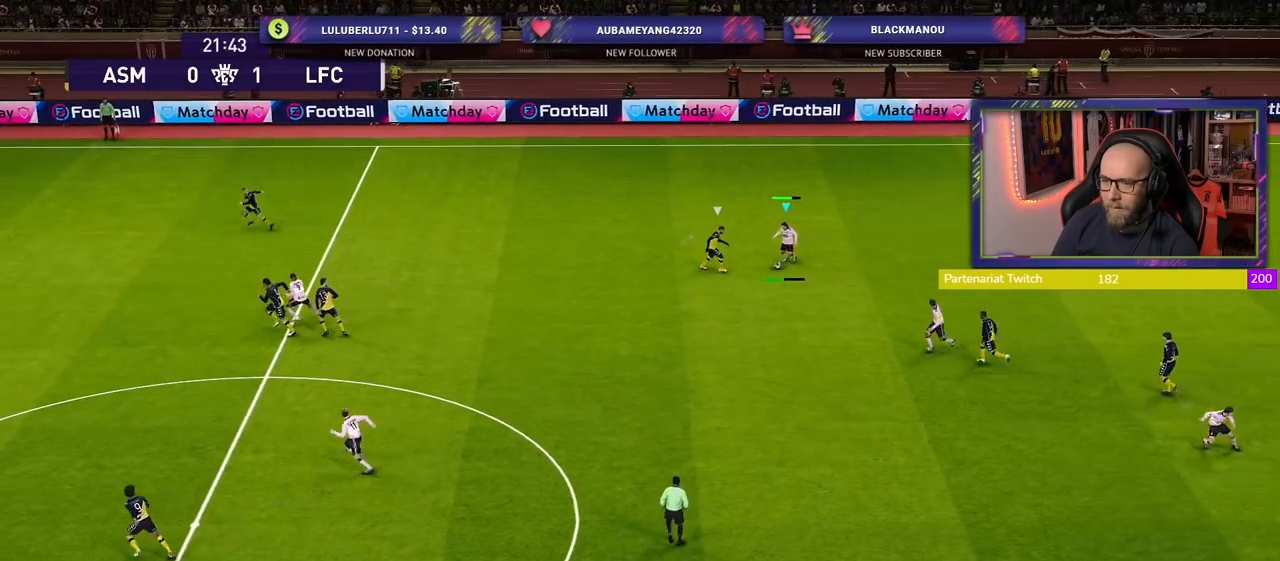
{"buttons": [], "left_stick": "up-right", "right_stick": "center", "events": [[220, "left_stick", "right"], [320, "left_stick", "up-right"]]}
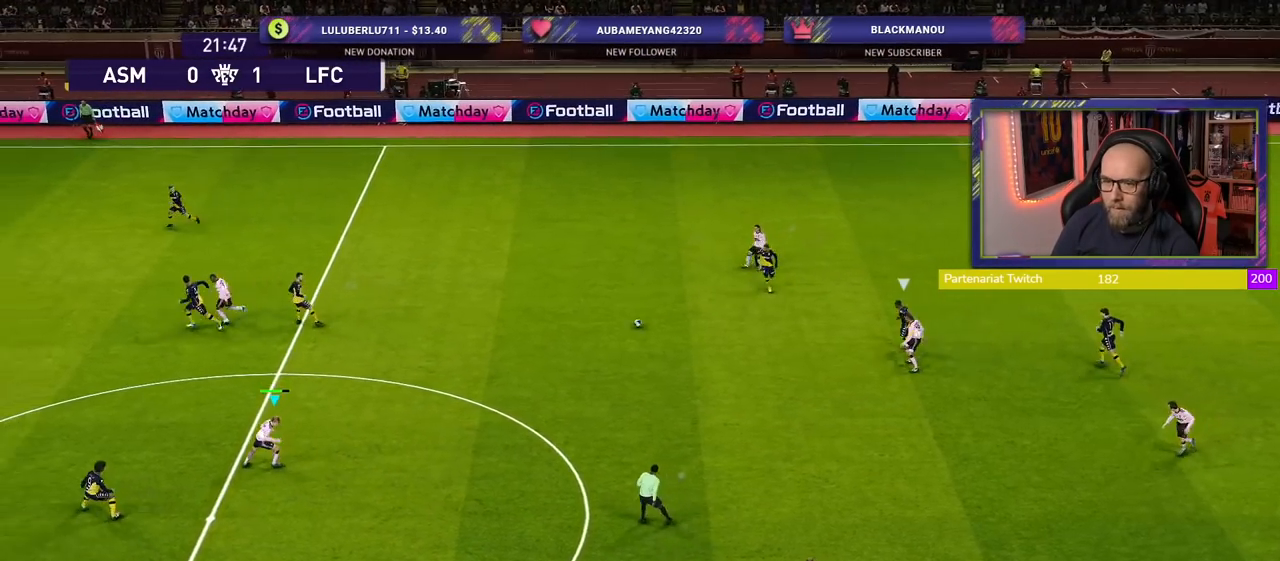
{"buttons": [], "left_stick": "up-left", "right_stick": "center", "events": [[160, "left_stick", "up"], [360, "left_stick", "up-left"]]}
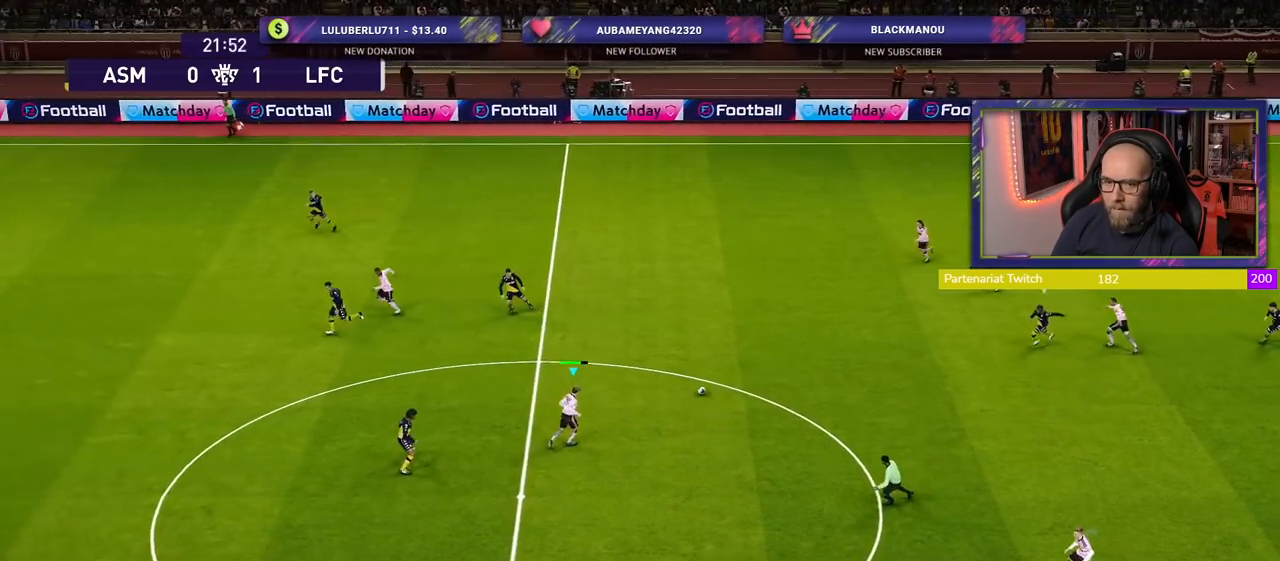
{"buttons": [], "left_stick": "up-left", "right_stick": "center", "events": [[340, "CROSS", "down"], [480, "CROSS", "up"]]}
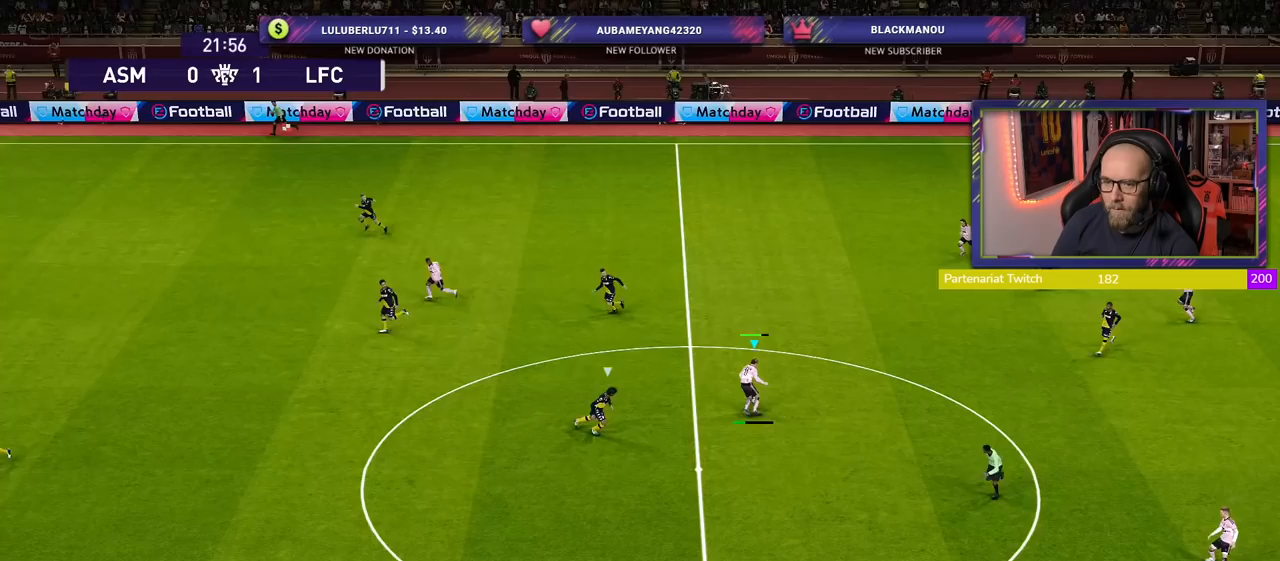
{"buttons": [], "left_stick": "center", "right_stick": "center", "events": [[160, "left_stick", "center"]]}
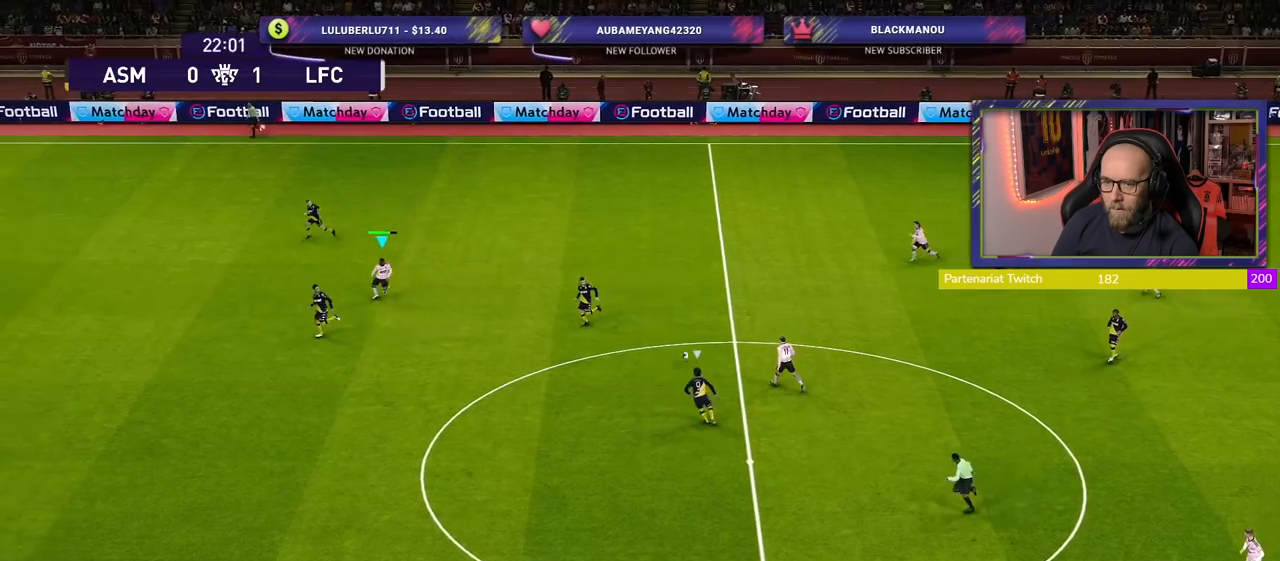
{"buttons": [], "left_stick": "center", "right_stick": "center", "events": []}
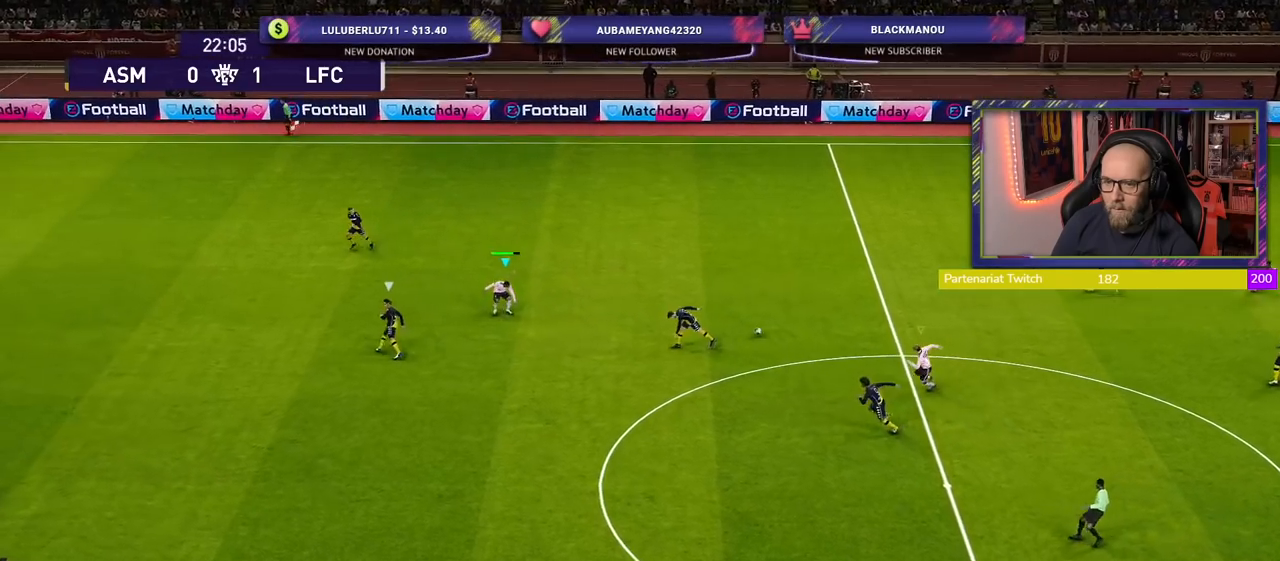
{"buttons": ["R2"], "left_stick": "down-left", "right_stick": "center", "events": [[140, "left_stick", "up"], [180, "L1", "down"], [200, "R2", "down"], [300, "L1", "up"], [300, "left_stick", "down"], [380, "left_stick", "down-left"]]}
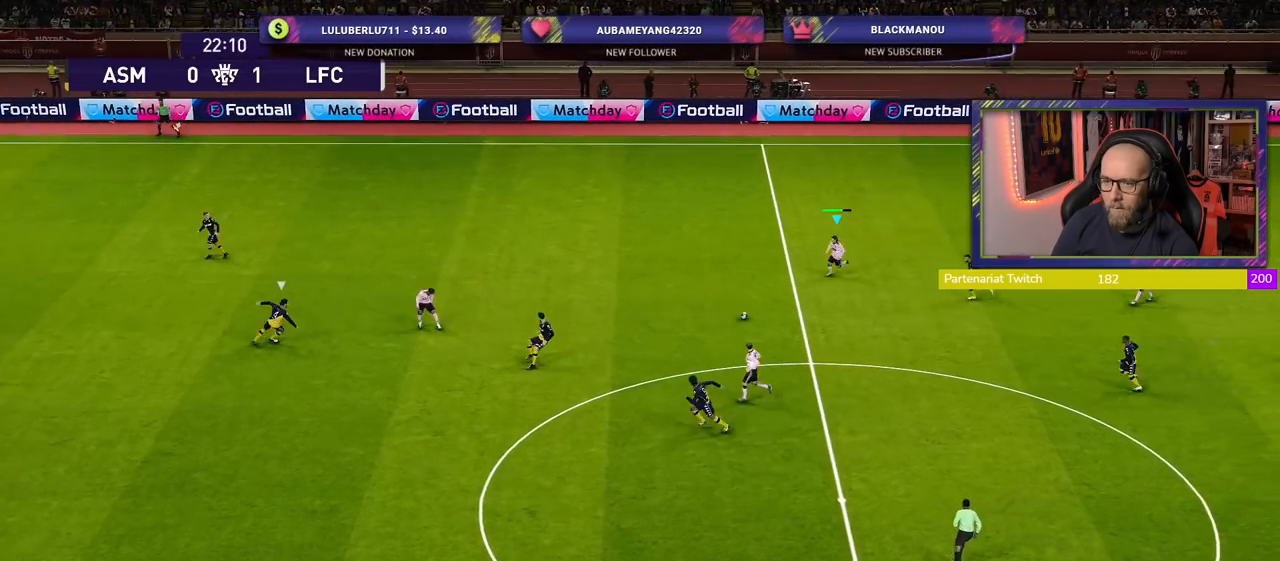
{"buttons": ["R2"], "left_stick": "down-left", "right_stick": "center", "events": [[40, "R2", "up"], [460, "R2", "down"]]}
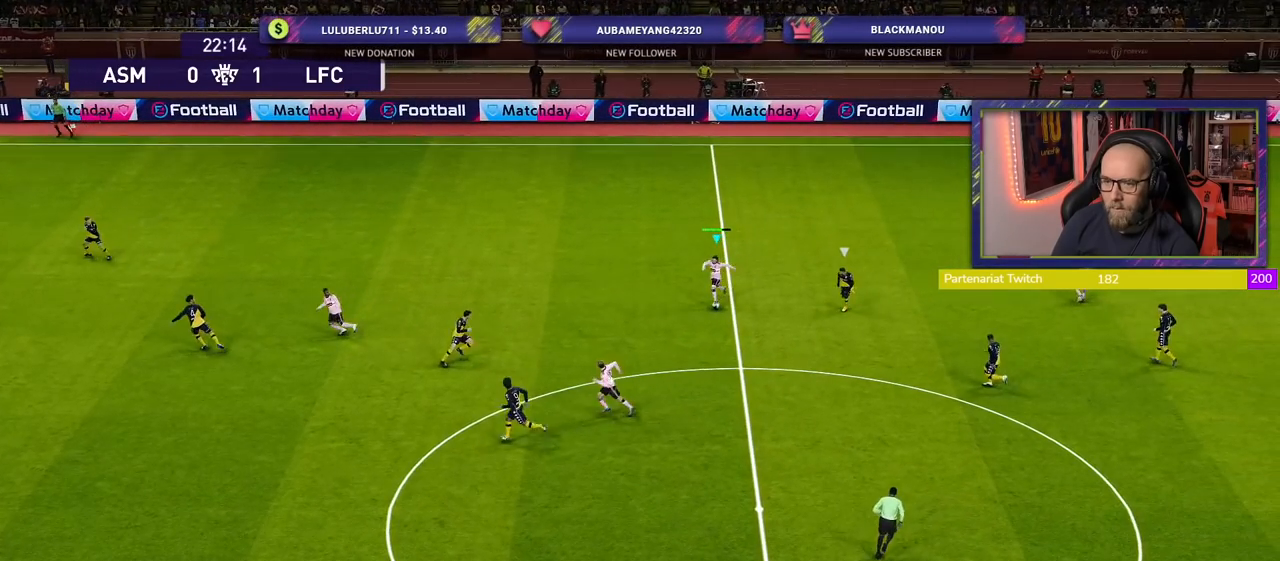
{"buttons": [], "left_stick": "down", "right_stick": "center", "events": [[40, "R2", "up"], [140, "CROSS", "down"], [140, "left_stick", "down"], [280, "CROSS", "up"]]}
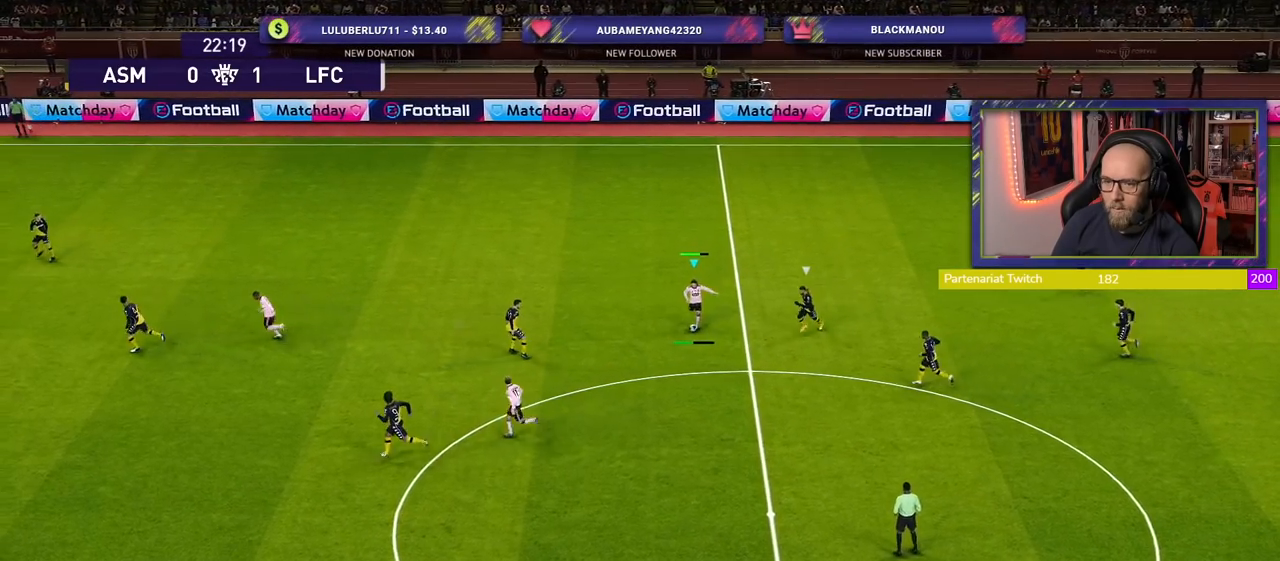
{"buttons": [], "left_stick": "left", "right_stick": "center", "events": [[180, "left_stick", "center"], [400, "left_stick", "up-left"], [500, "left_stick", "left"]]}
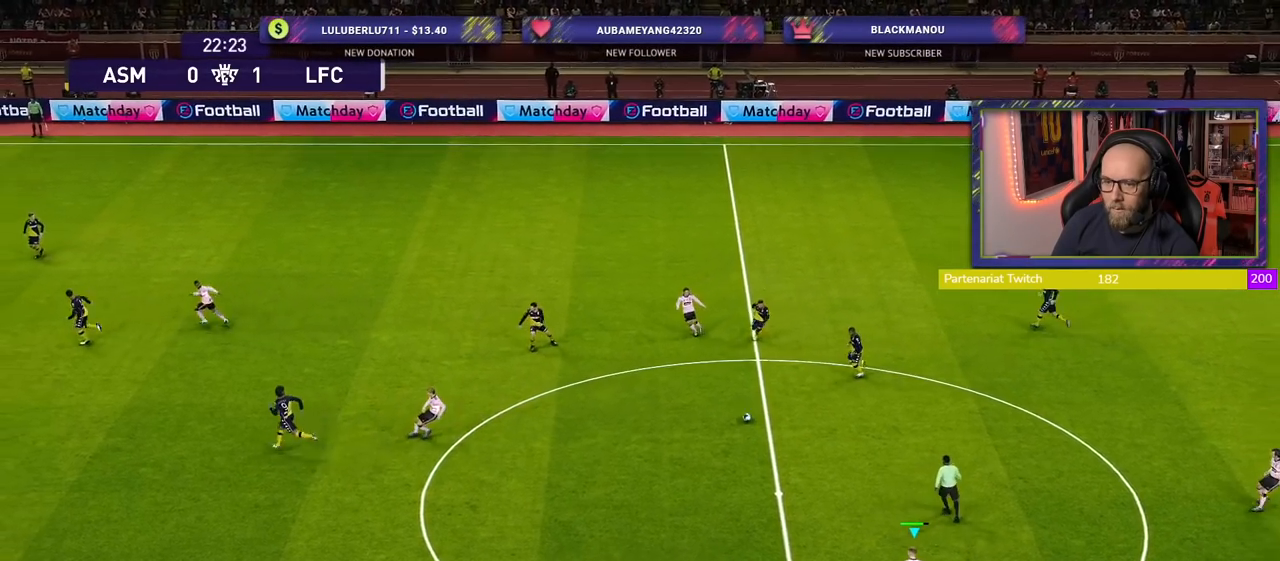
{"buttons": [], "left_stick": "left", "right_stick": "center", "events": []}
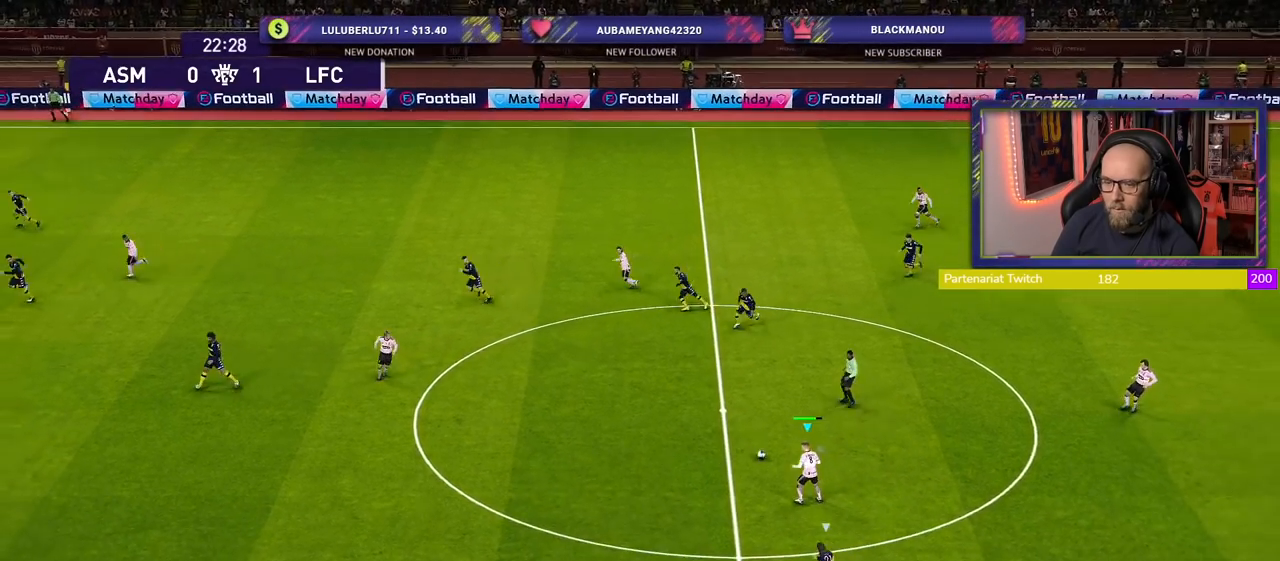
{"buttons": ["CROSS"], "left_stick": "down-left", "right_stick": "center", "events": [[340, "left_stick", "down-left"], [380, "CROSS", "down"]]}
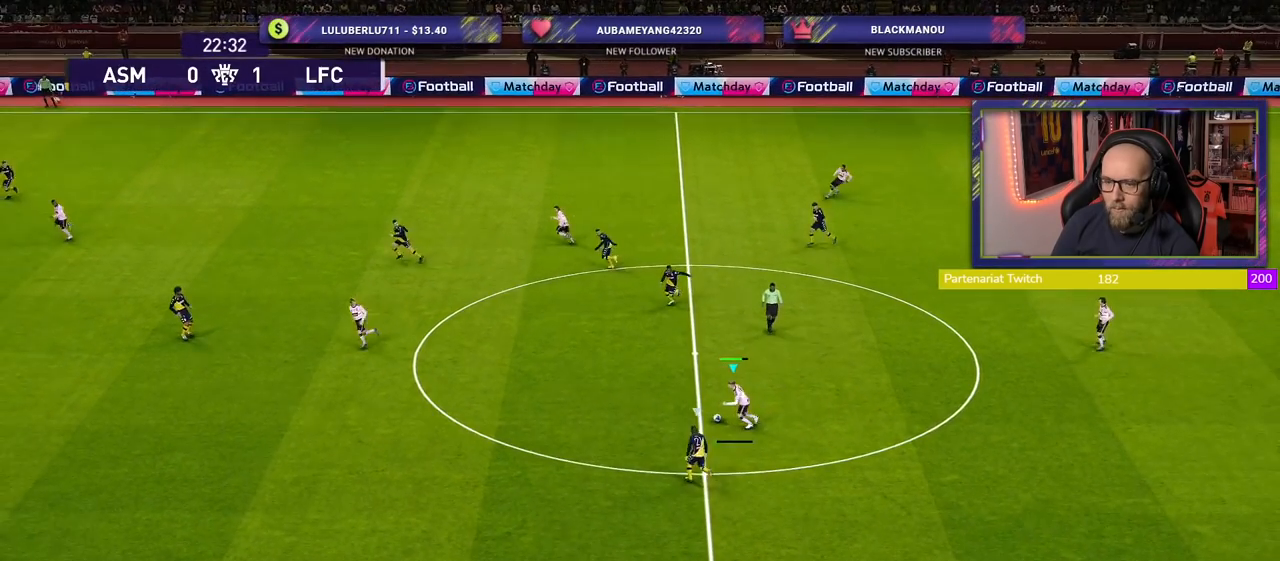
{"buttons": [], "left_stick": "down", "right_stick": "center", "events": [[80, "CROSS", "up"], [360, "left_stick", "down"]]}
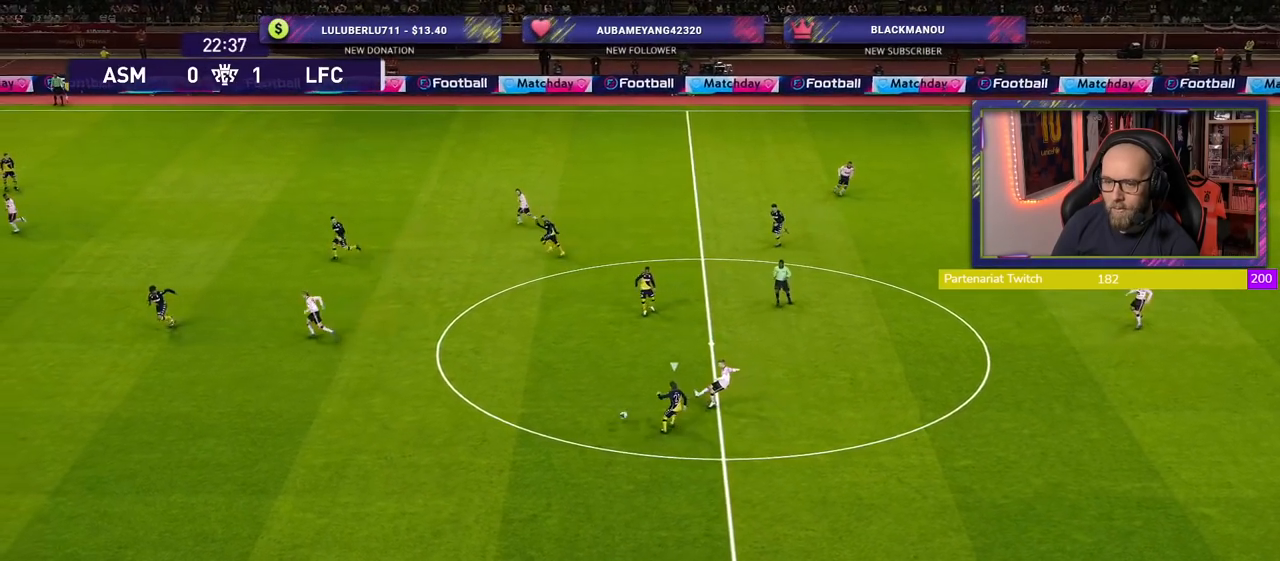
{"buttons": ["R2"], "left_stick": "up-right", "right_stick": "center", "events": [[100, "left_stick", "center"], [240, "R2", "down"], [260, "left_stick", "right"], [400, "left_stick", "up-right"]]}
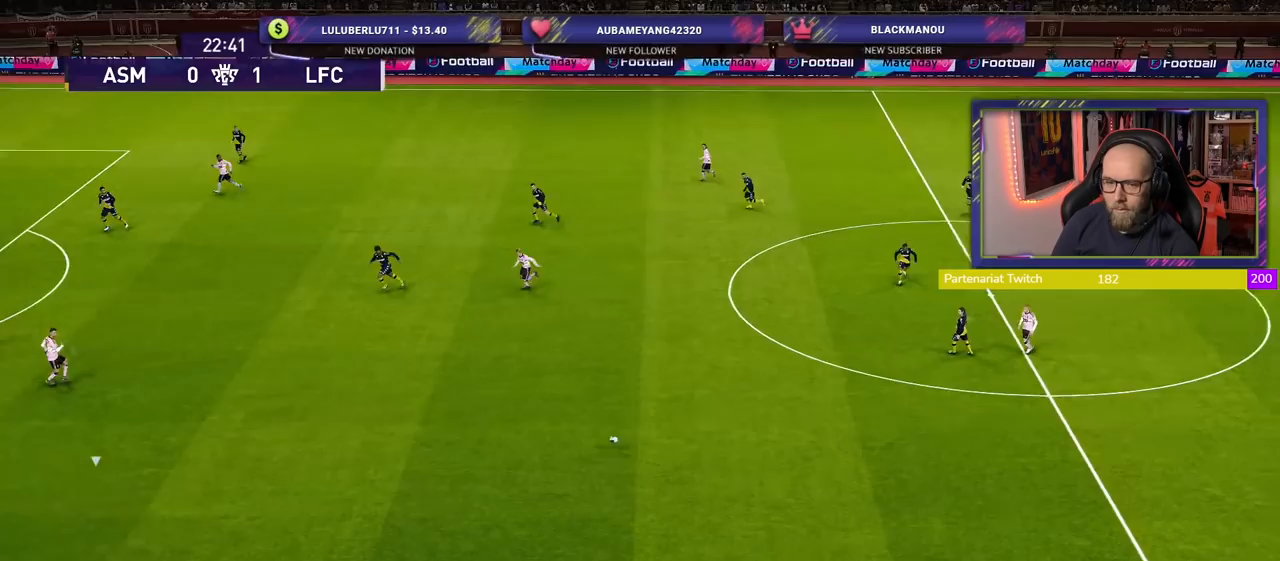
{"buttons": [], "left_stick": "up-right", "right_stick": "center", "events": [[360, "R2", "up"]]}
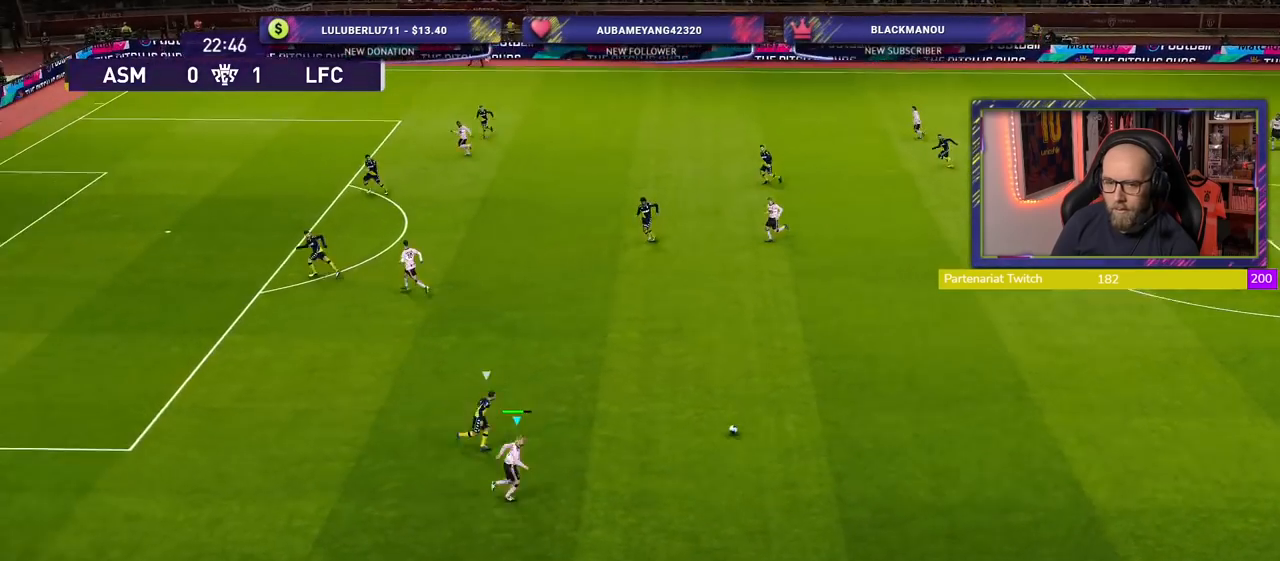
{"buttons": [], "left_stick": "down", "right_stick": "center", "events": [[20, "left_stick", "right"], [140, "left_stick", "down-right"], [400, "left_stick", "down"]]}
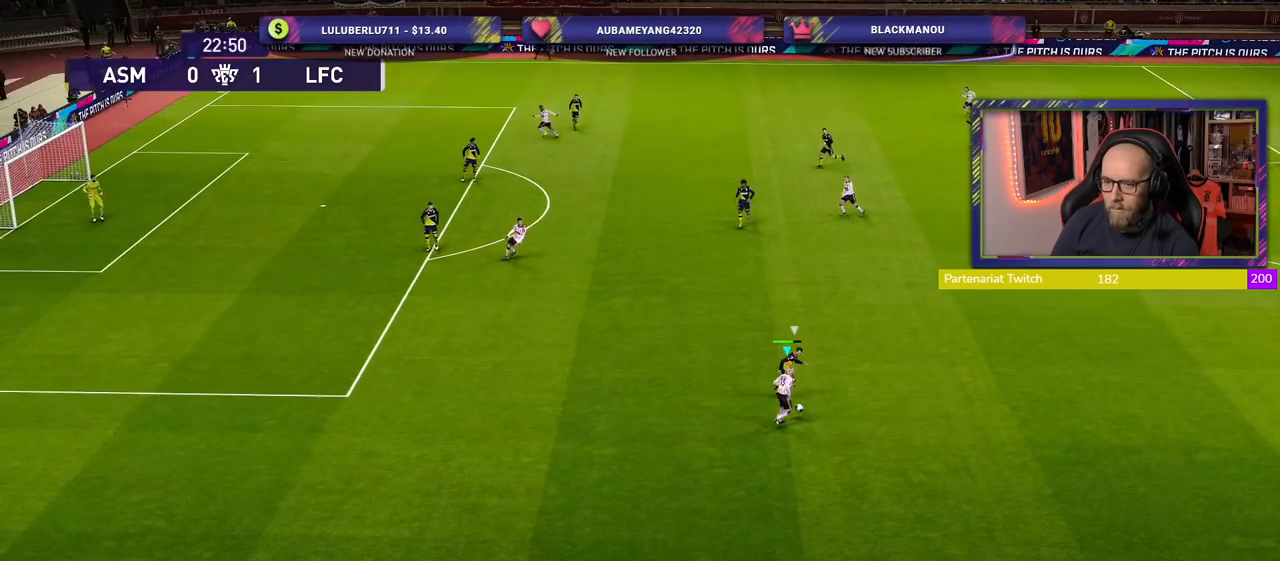
{"buttons": [], "left_stick": "down-left", "right_stick": "center", "events": [[80, "left_stick", "down-left"]]}
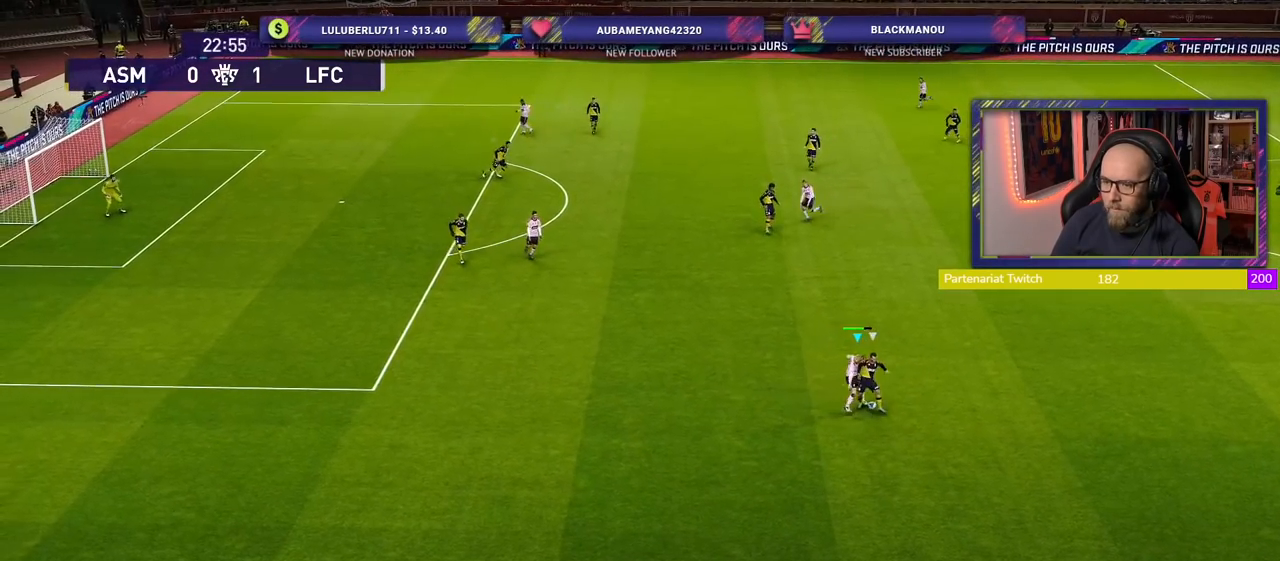
{"buttons": ["R2"], "left_stick": "down-left", "right_stick": "center", "events": [[280, "R2", "down"]]}
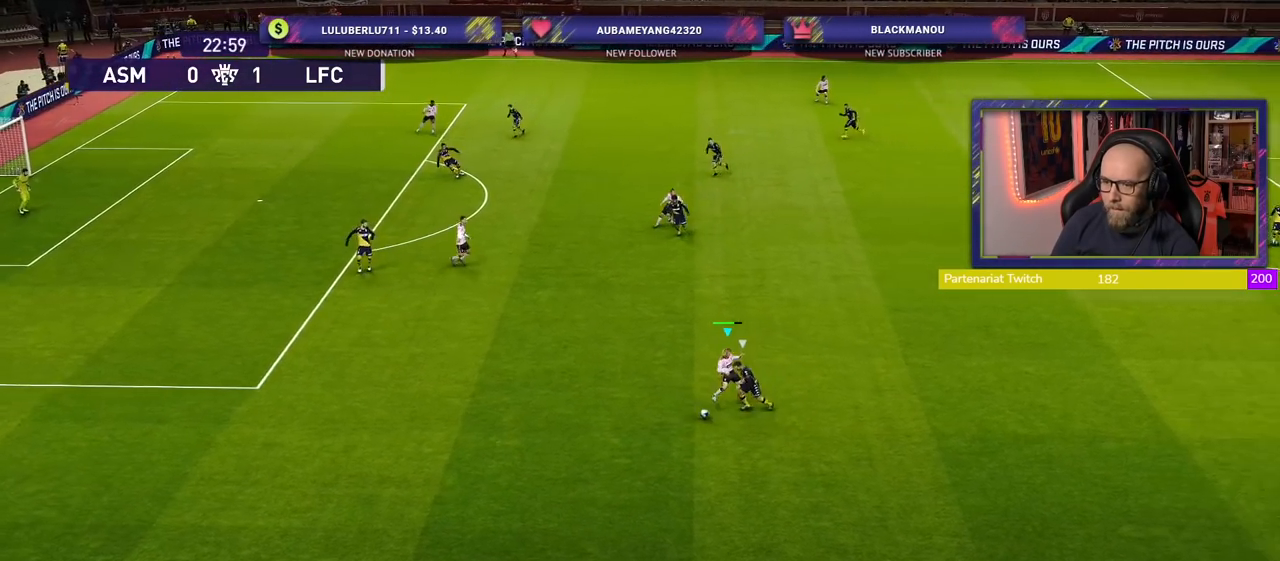
{"buttons": ["R2"], "left_stick": "down", "right_stick": "center", "events": [[300, "left_stick", "down"]]}
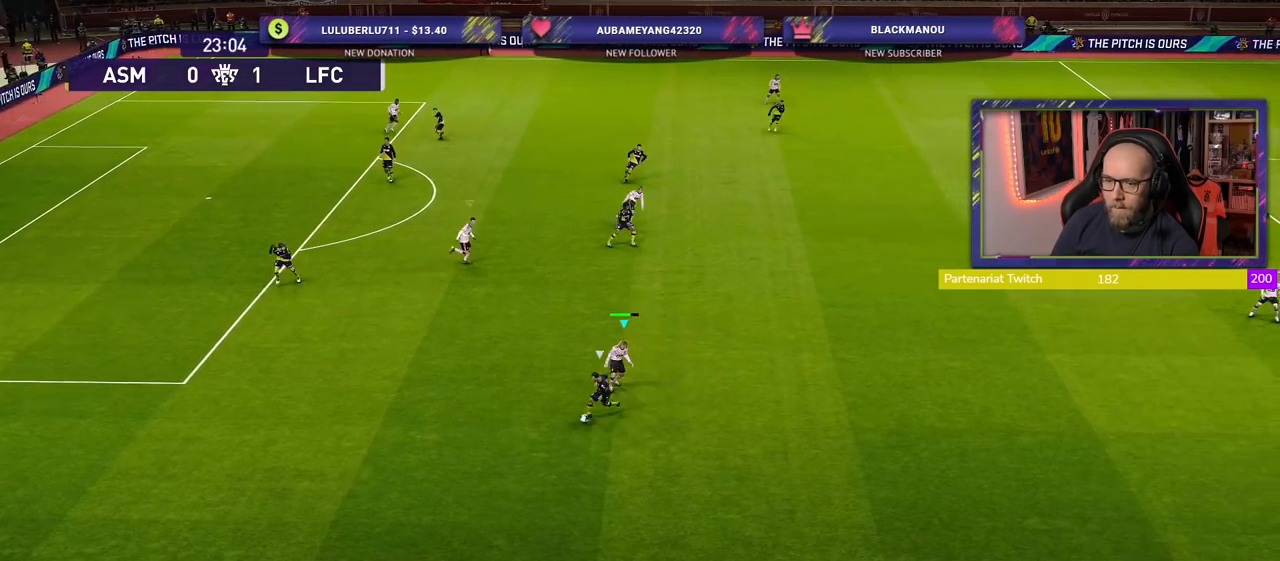
{"buttons": ["R2"], "left_stick": "down", "right_stick": "center", "events": []}
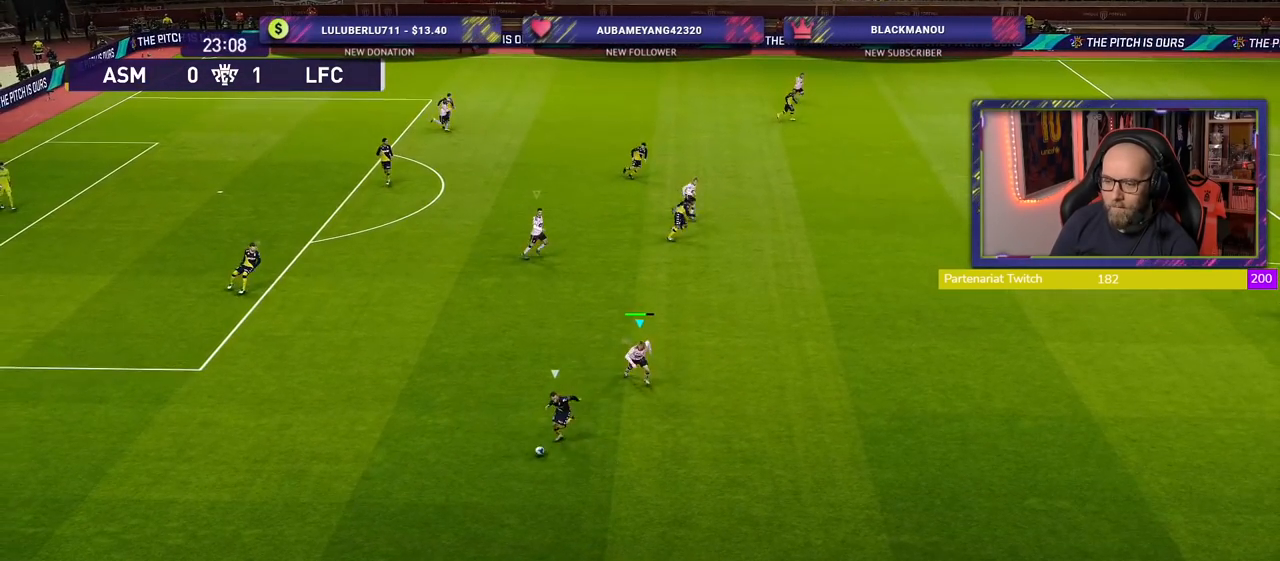
{"buttons": ["CROSS", "R2"], "left_stick": "down", "right_stick": "center", "events": [[500, "CROSS", "down"]]}
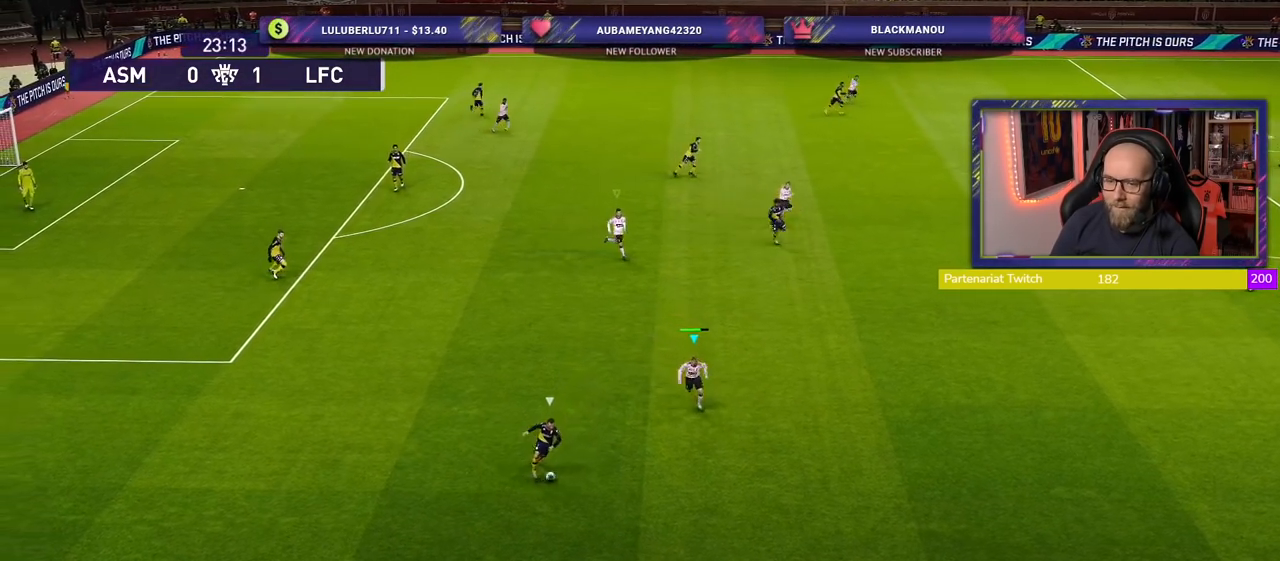
{"buttons": ["CROSS"], "left_stick": "center", "right_stick": "center", "events": [[40, "R2", "up"], [100, "left_stick", "center"]]}
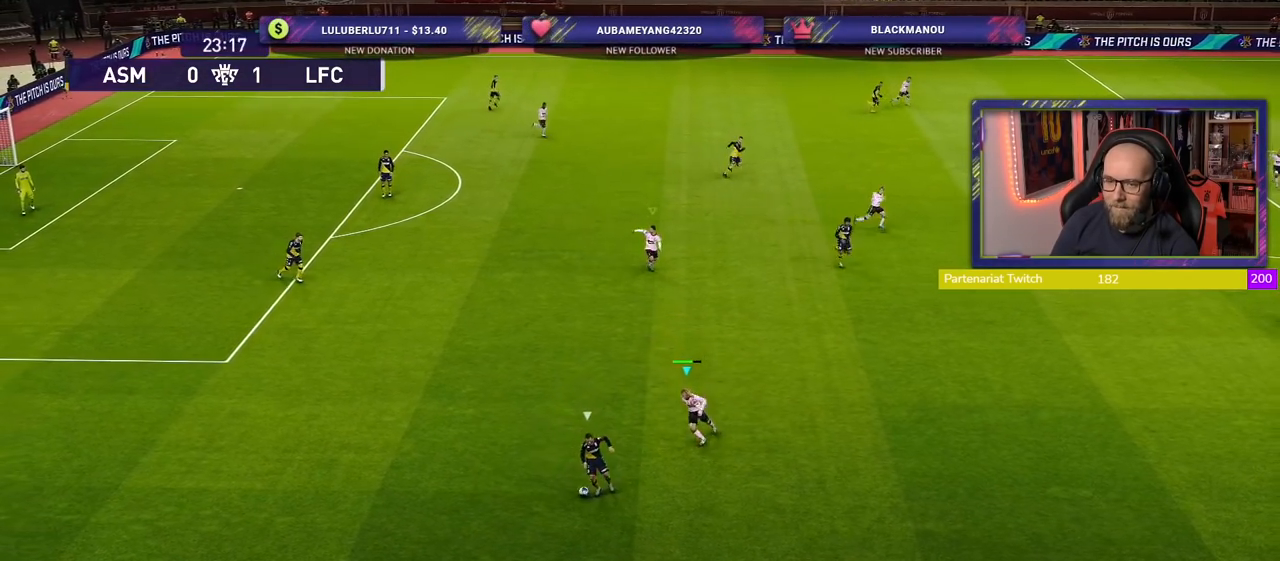
{"buttons": ["CROSS"], "left_stick": "up-left", "right_stick": "center", "events": [[160, "left_stick", "up-left"]]}
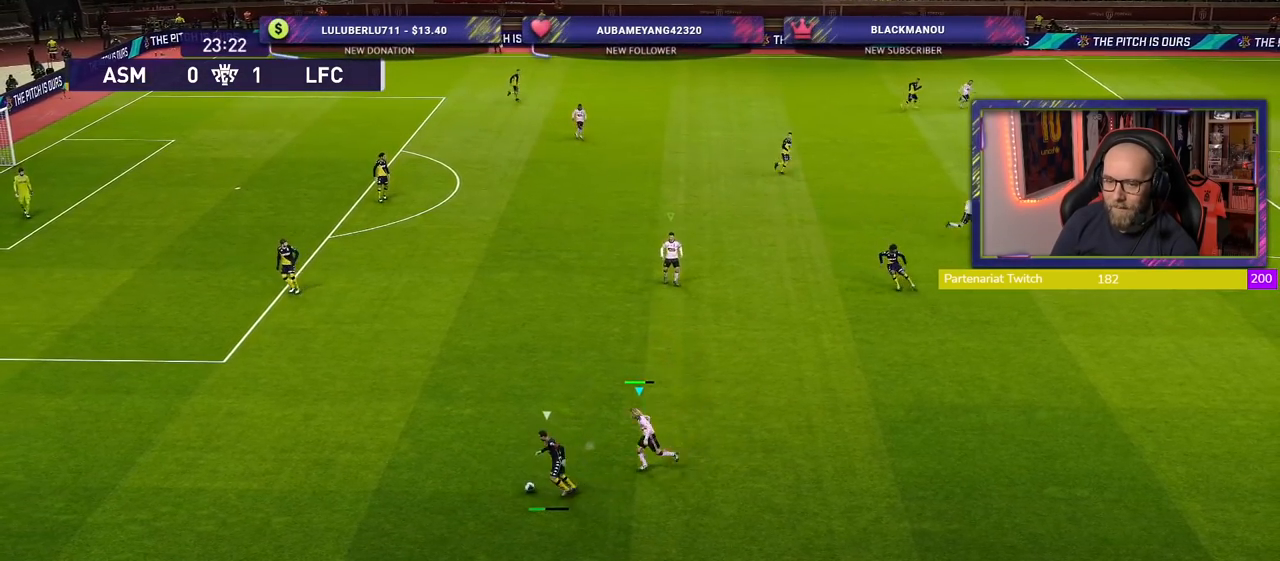
{"buttons": ["SQUARE"], "left_stick": "up-left", "right_stick": "center", "events": [[400, "SQUARE", "down"], [420, "CROSS", "up"]]}
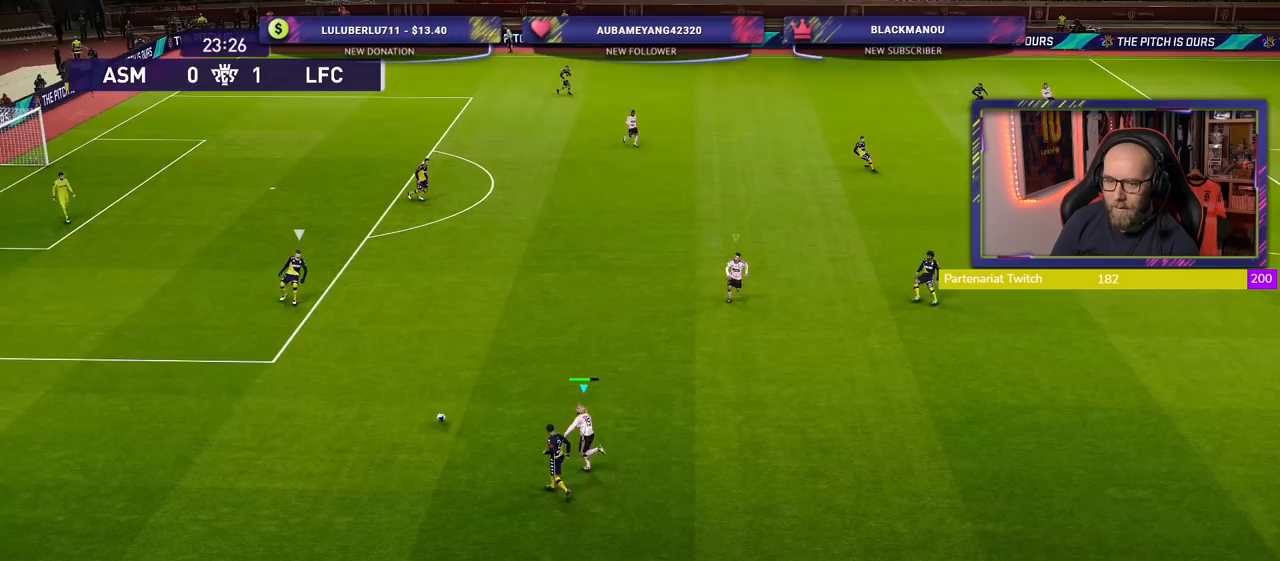
{"buttons": ["SQUARE", "R2"], "left_stick": "right", "right_stick": "center", "events": [[80, "left_stick", "right"], [500, "R2", "down"]]}
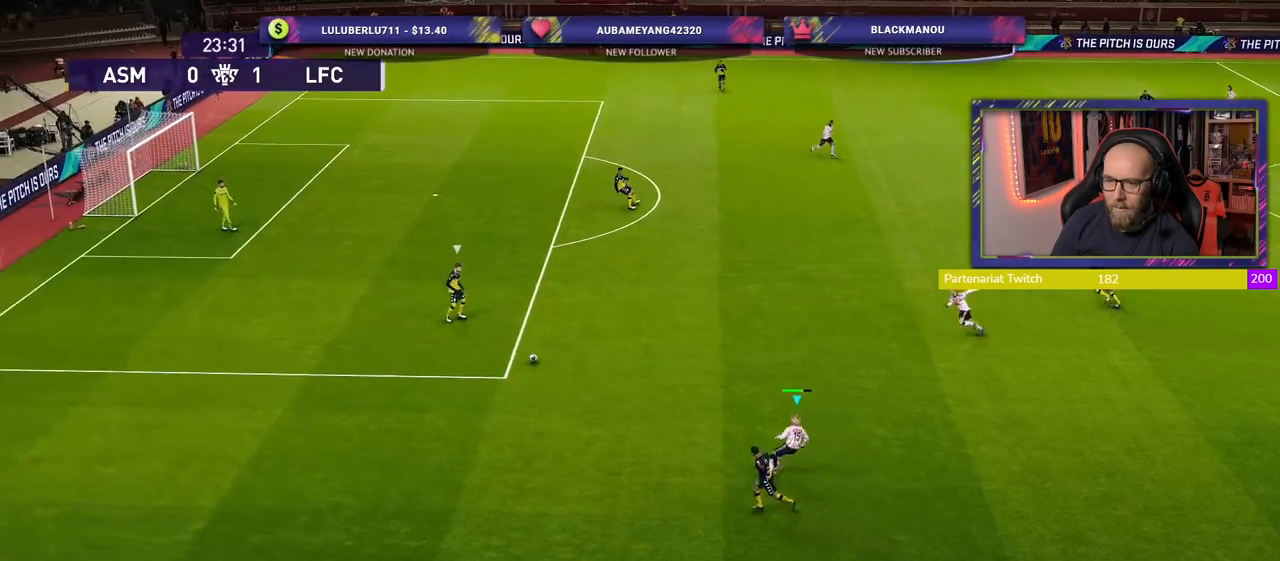
{"buttons": ["SQUARE", "L1", "R2"], "left_stick": "up-left", "right_stick": "center", "events": [[340, "left_stick", "up"], [380, "L1", "down"], [440, "left_stick", "up-left"]]}